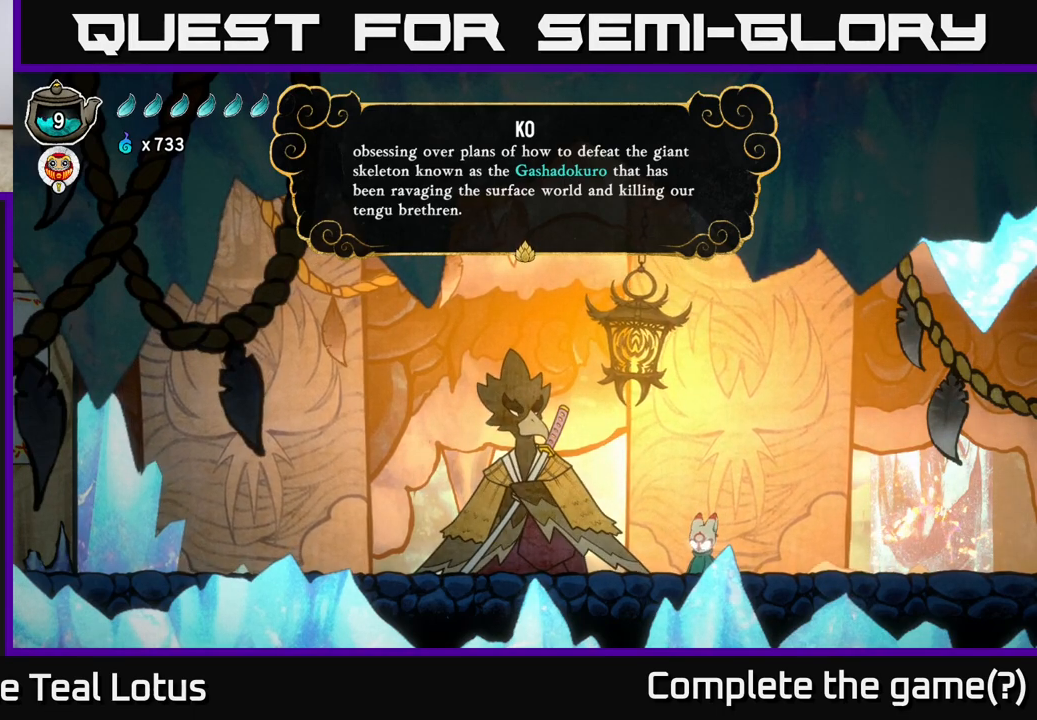
Gameplay with a controller (Xbox layout); each line is a JSON object with the inputs held at the frame after it. "events" lists button and stick changes between this image and that frame as [ms after this image, input, new state], when the widget could be followed in between.
{"buttons": ["A"], "left_stick": "center", "right_stick": "center", "events": [[367, "A", "down"]]}
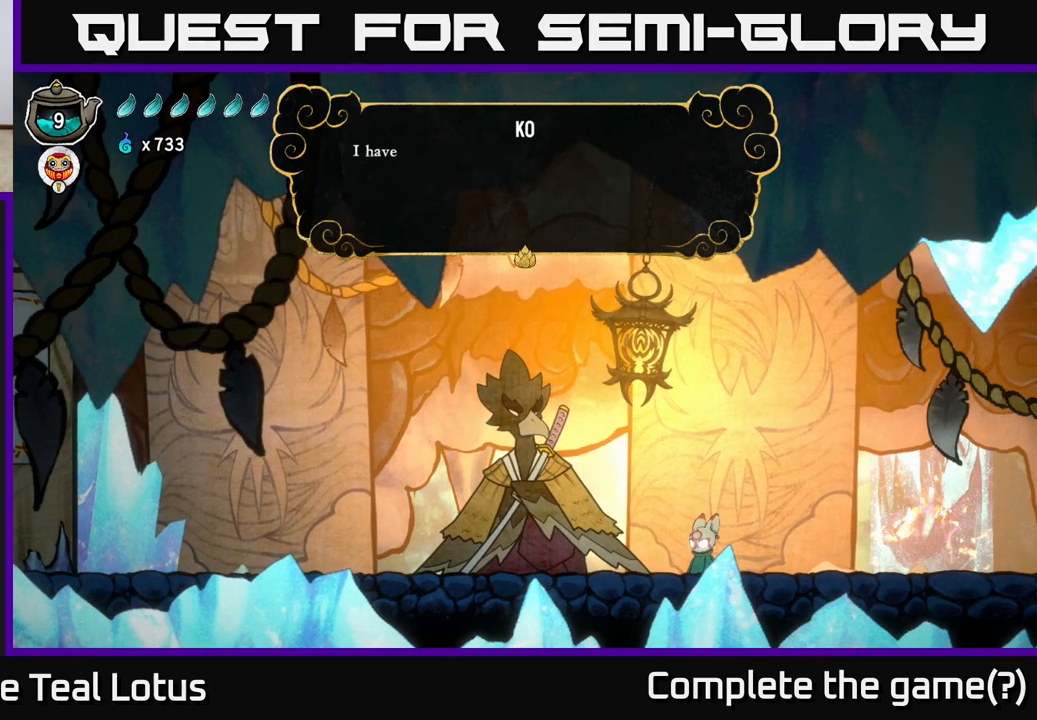
{"buttons": [], "left_stick": "center", "right_stick": "center", "events": [[100, "A", "up"]]}
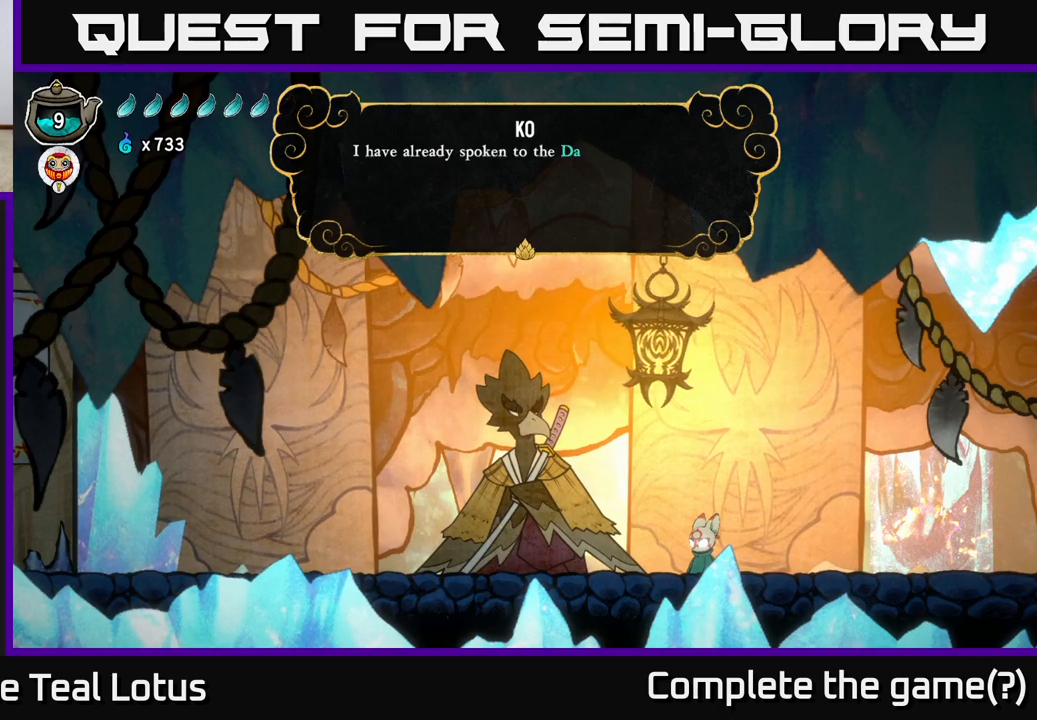
{"buttons": [], "left_stick": "center", "right_stick": "center", "events": []}
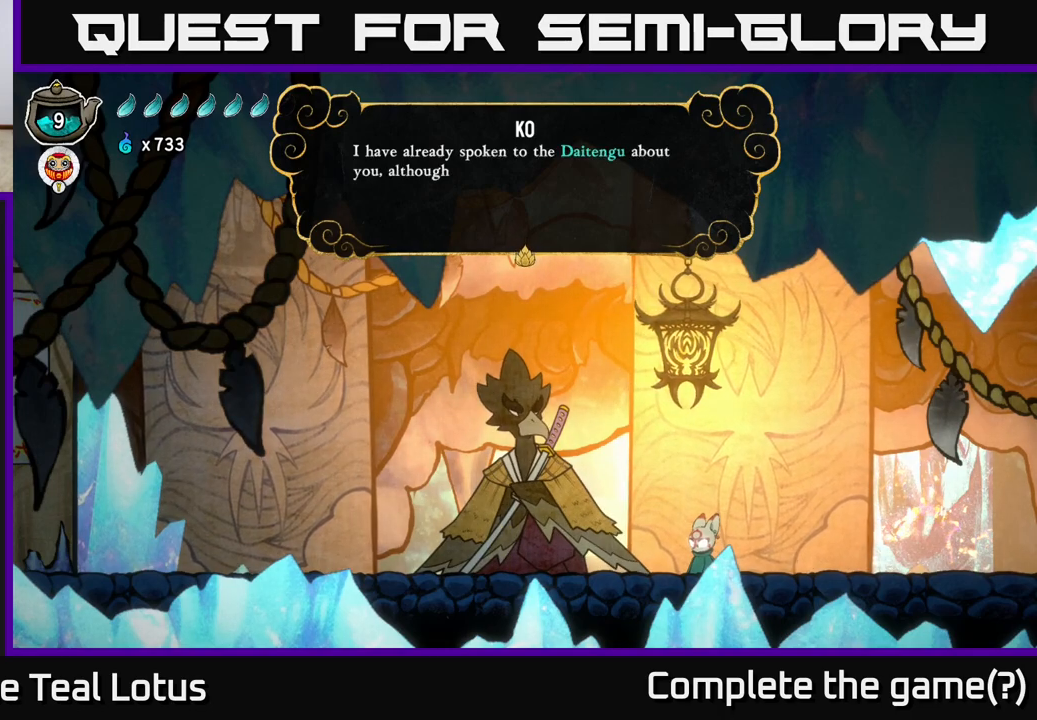
{"buttons": [], "left_stick": "center", "right_stick": "center", "events": []}
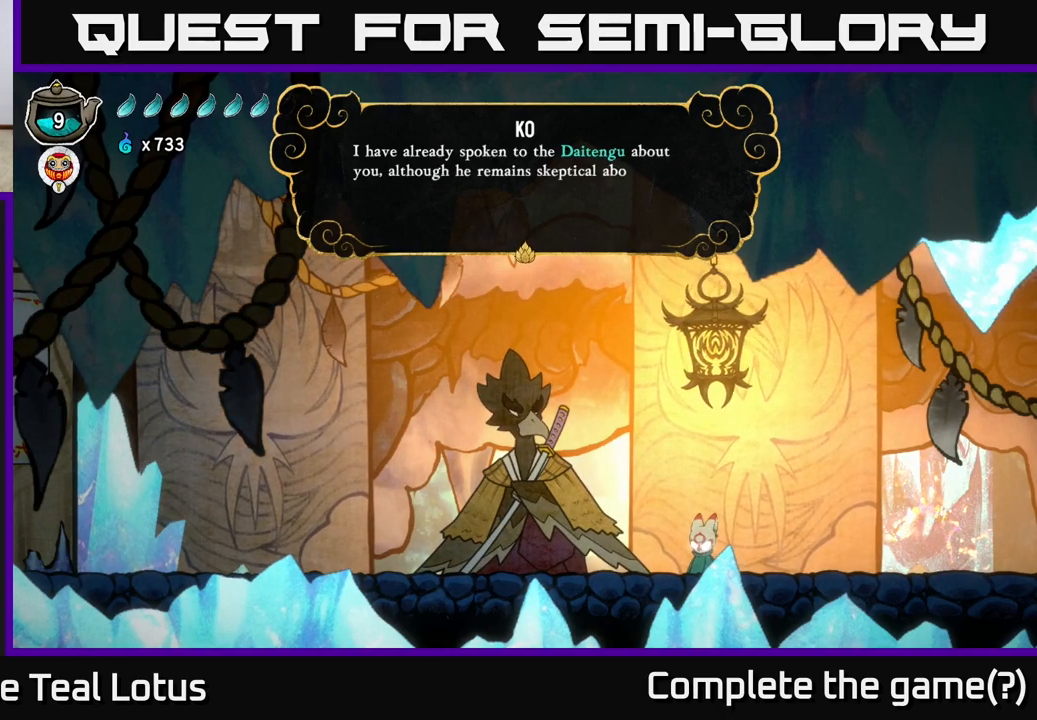
{"buttons": [], "left_stick": "center", "right_stick": "center", "events": []}
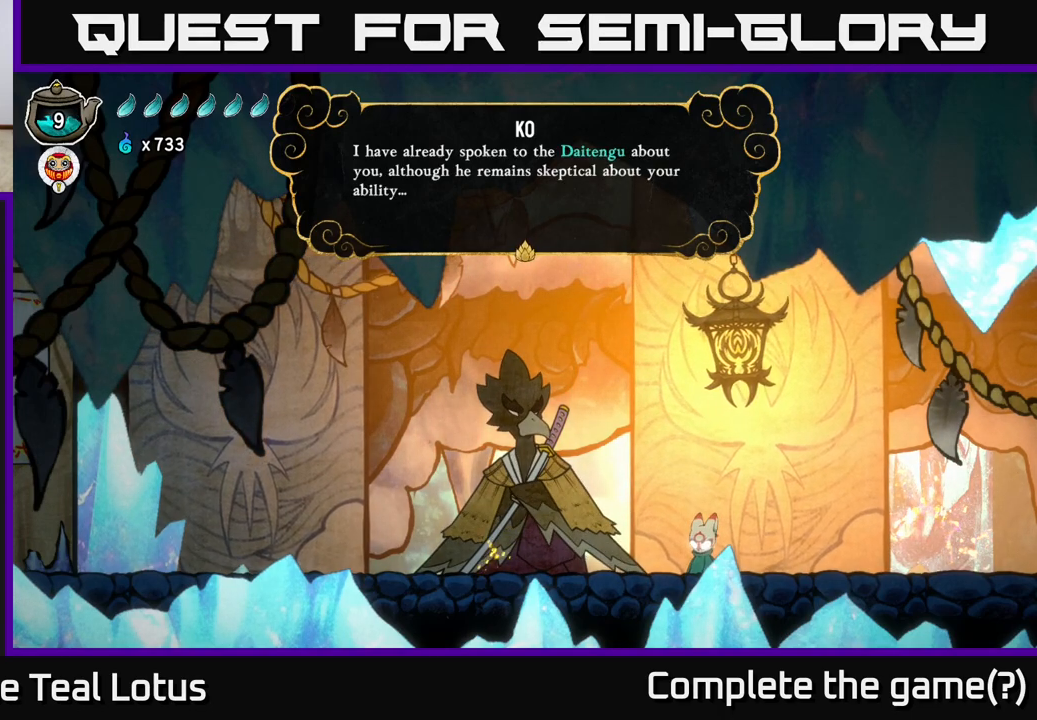
{"buttons": [], "left_stick": "center", "right_stick": "center", "events": []}
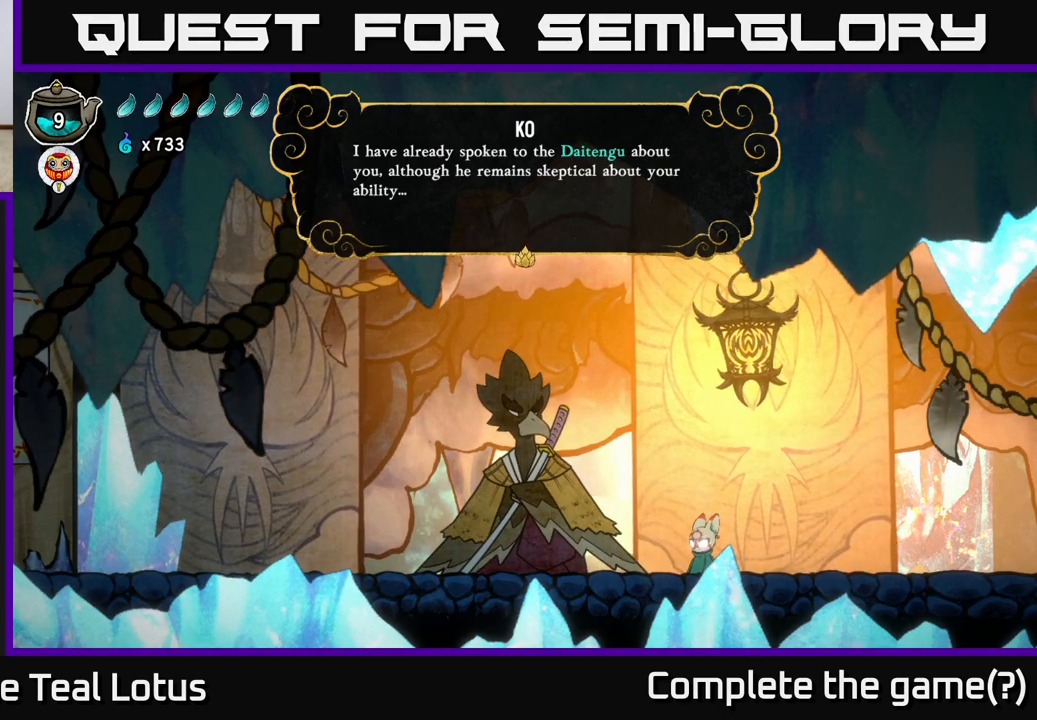
{"buttons": [], "left_stick": "center", "right_stick": "center", "events": []}
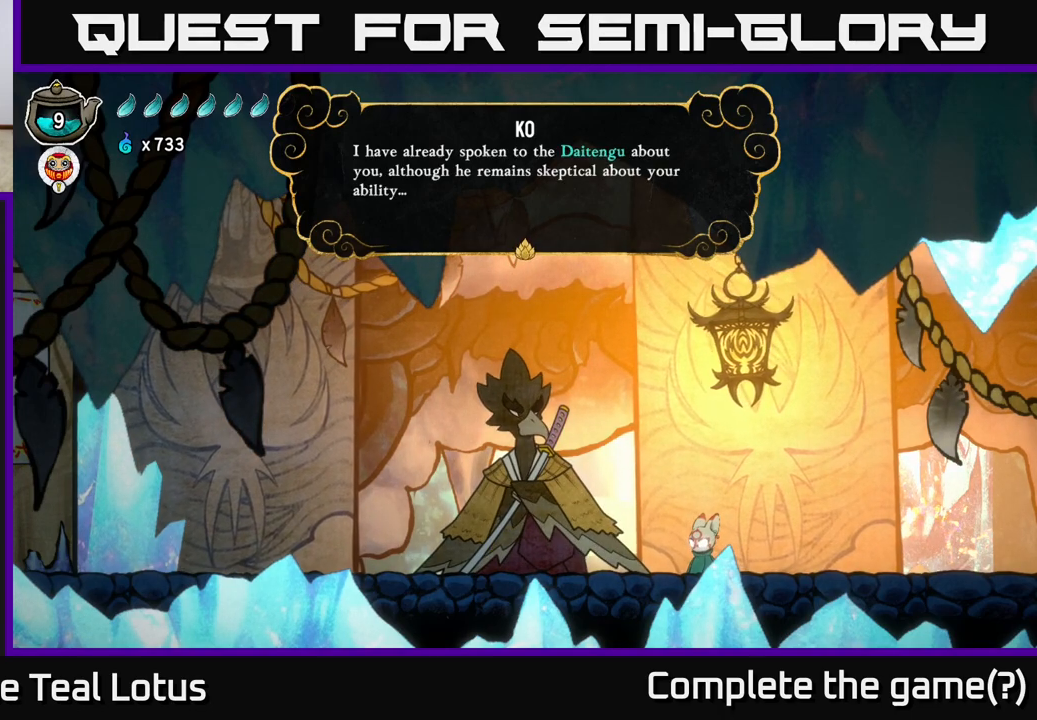
{"buttons": [], "left_stick": "center", "right_stick": "center", "events": []}
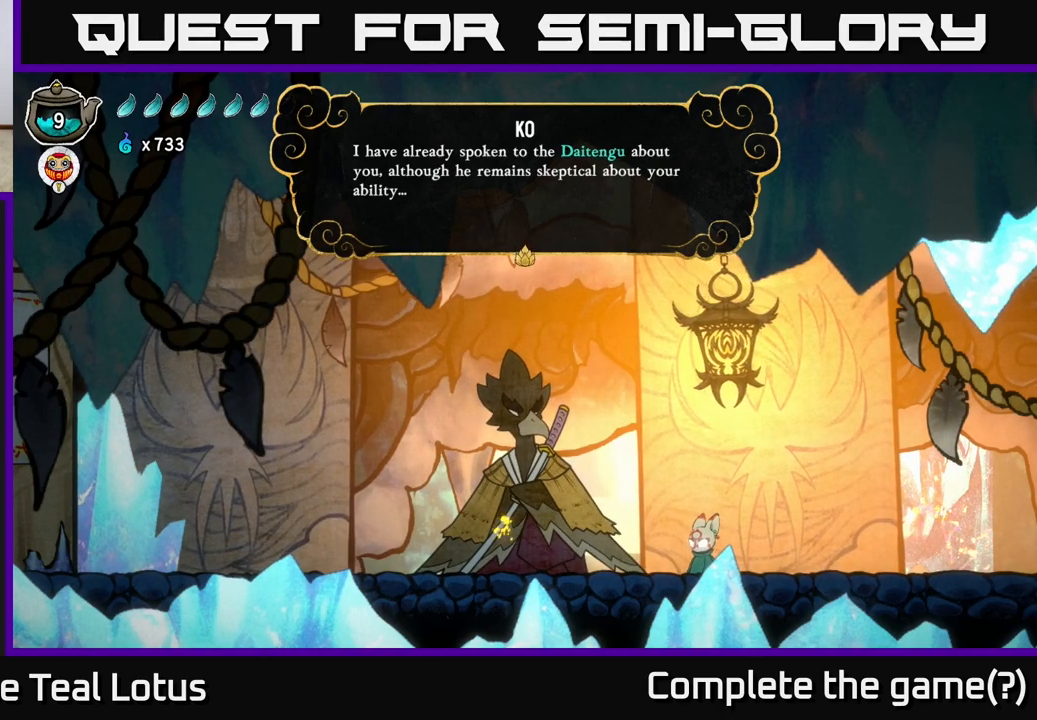
{"buttons": ["A"], "left_stick": "center", "right_stick": "center", "events": [[450, "A", "down"]]}
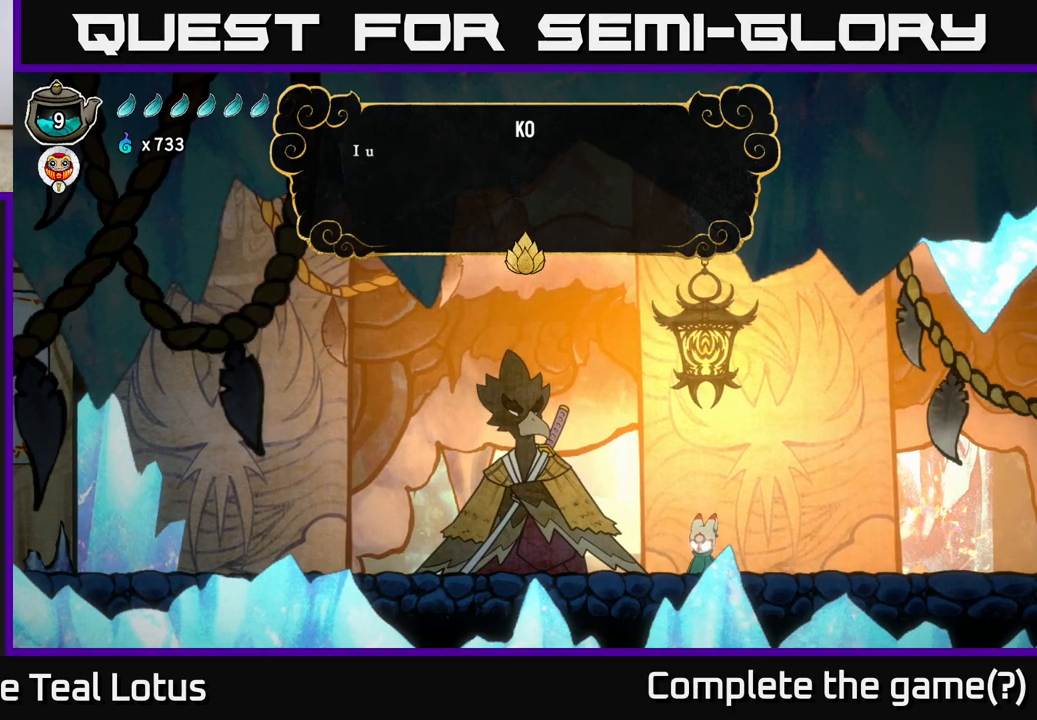
{"buttons": [], "left_stick": "center", "right_stick": "center", "events": [[167, "A", "up"], [300, "left_stick", "right"], [500, "left_stick", "center"]]}
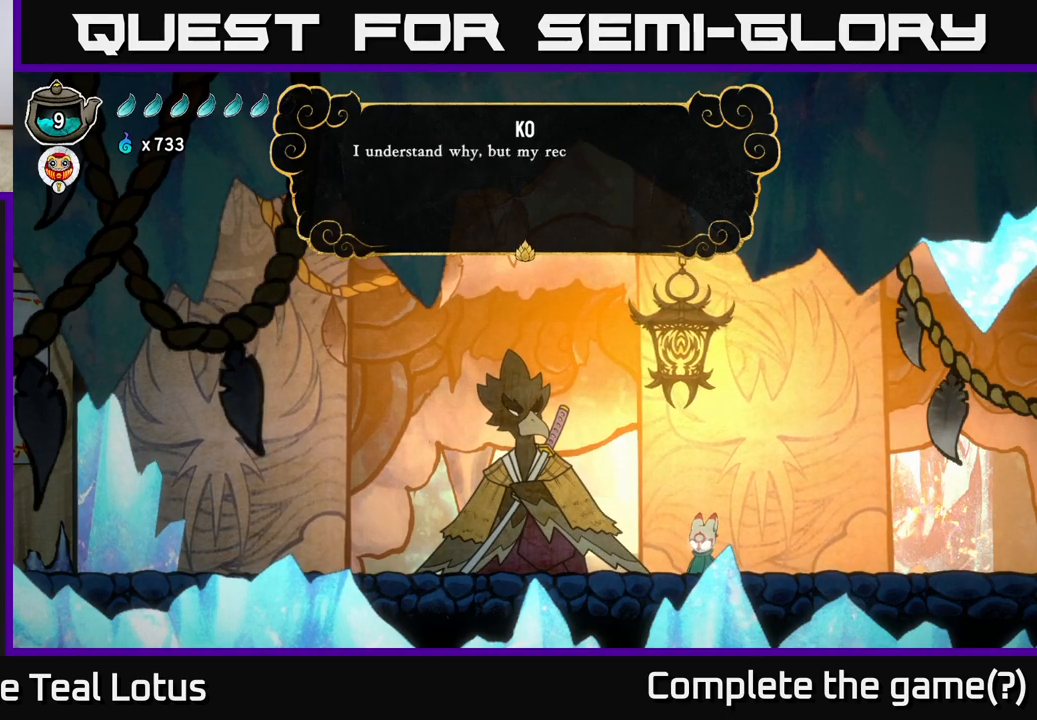
{"buttons": [], "left_stick": "center", "right_stick": "center", "events": []}
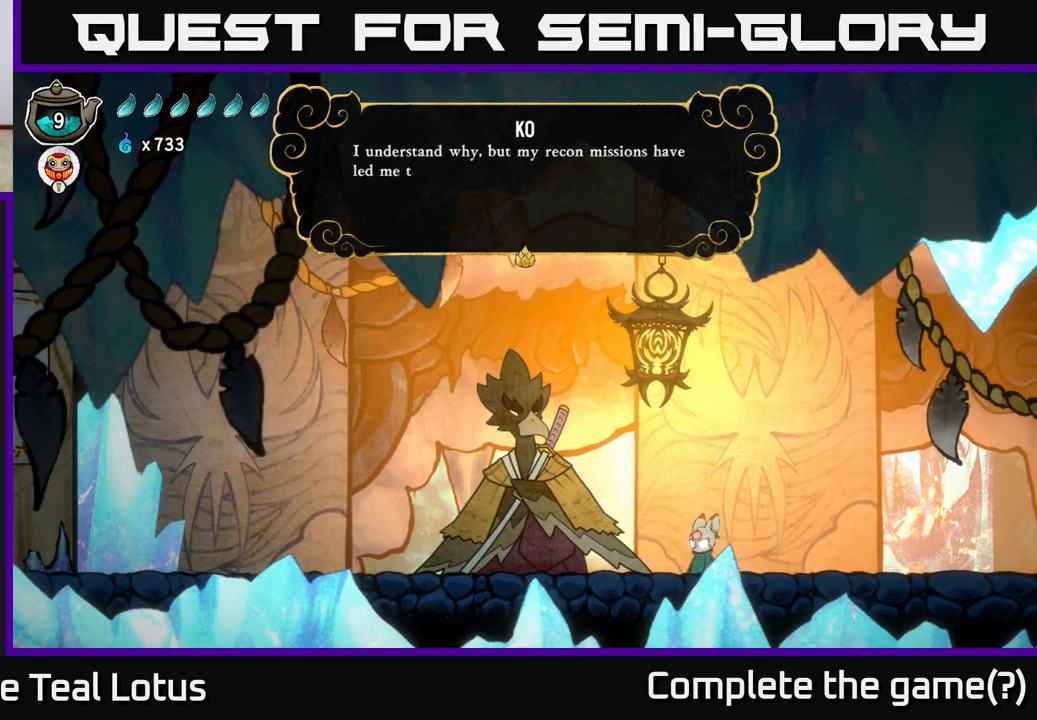
{"buttons": [], "left_stick": "center", "right_stick": "center", "events": []}
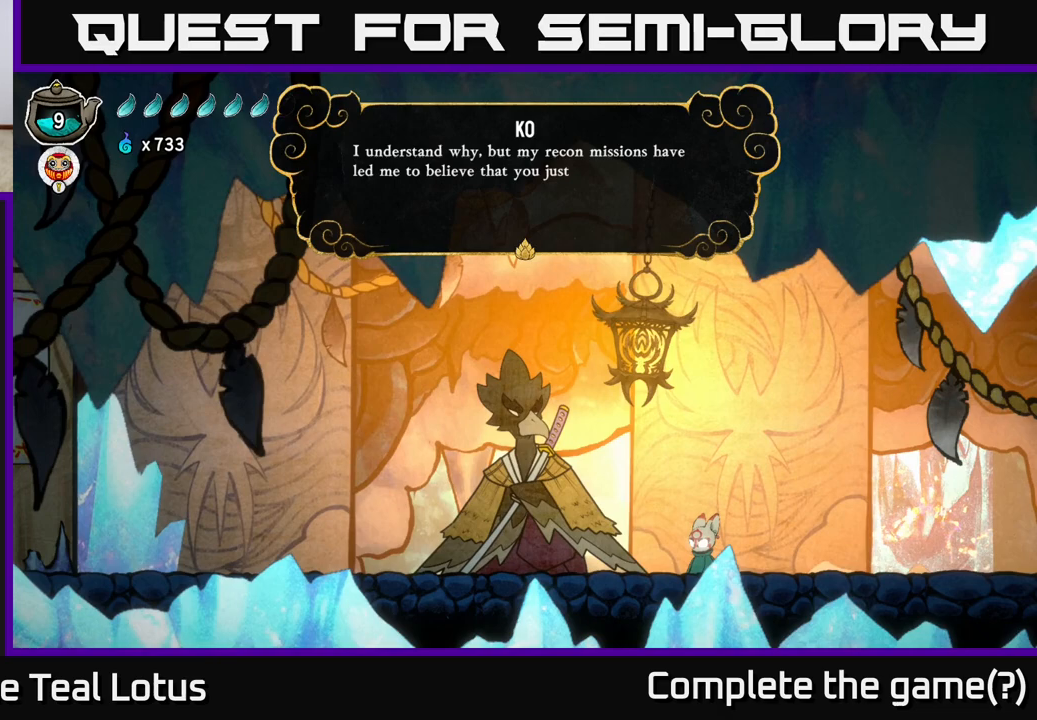
{"buttons": [], "left_stick": "center", "right_stick": "center", "events": []}
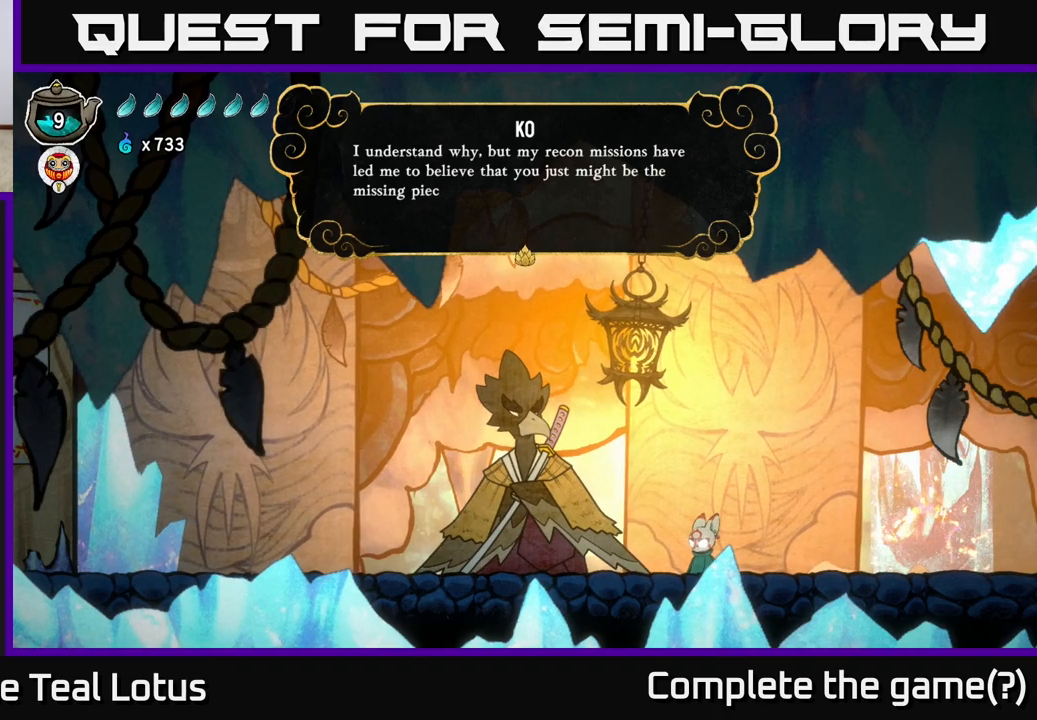
{"buttons": [], "left_stick": "center", "right_stick": "center", "events": []}
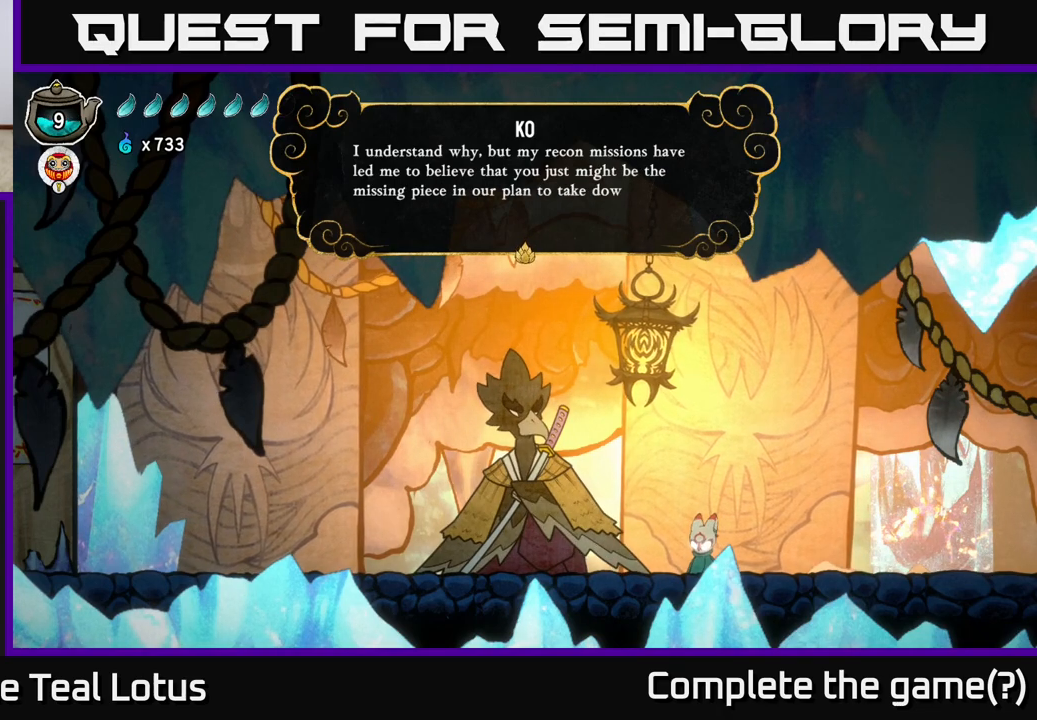
{"buttons": [], "left_stick": "center", "right_stick": "center", "events": []}
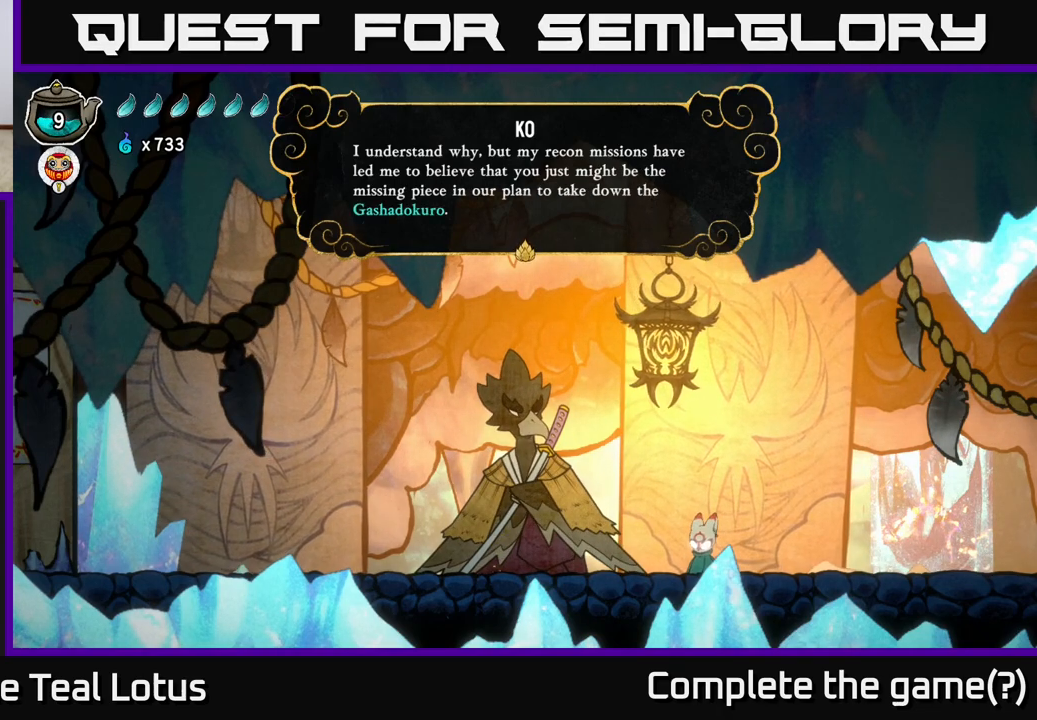
{"buttons": [], "left_stick": "center", "right_stick": "center", "events": []}
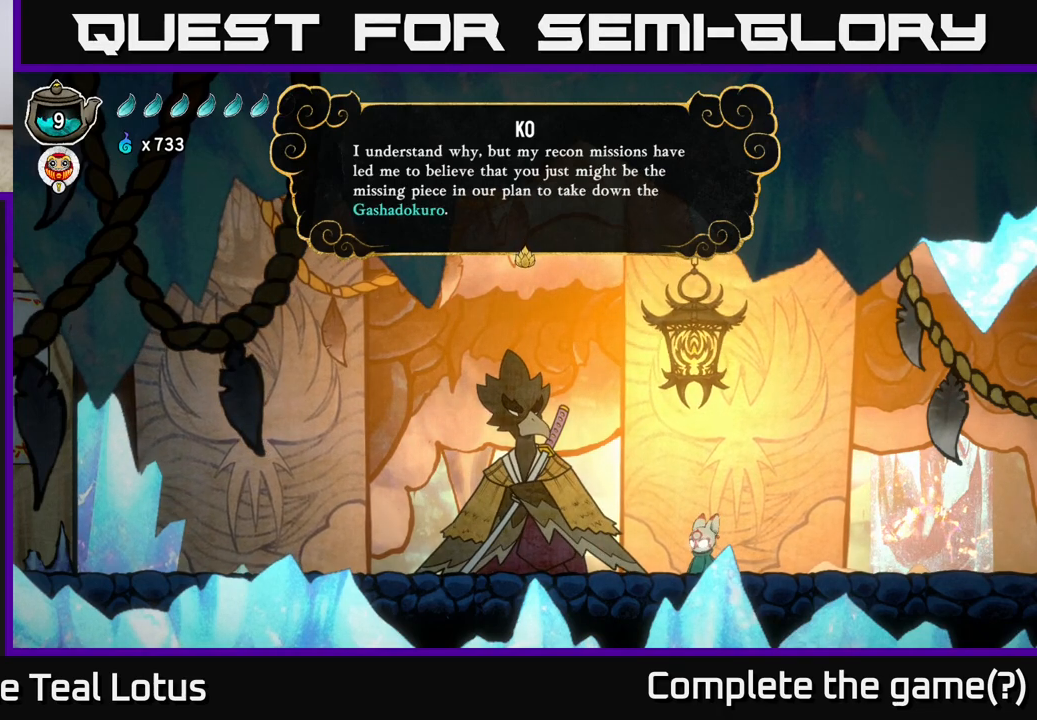
{"buttons": [], "left_stick": "center", "right_stick": "center", "events": []}
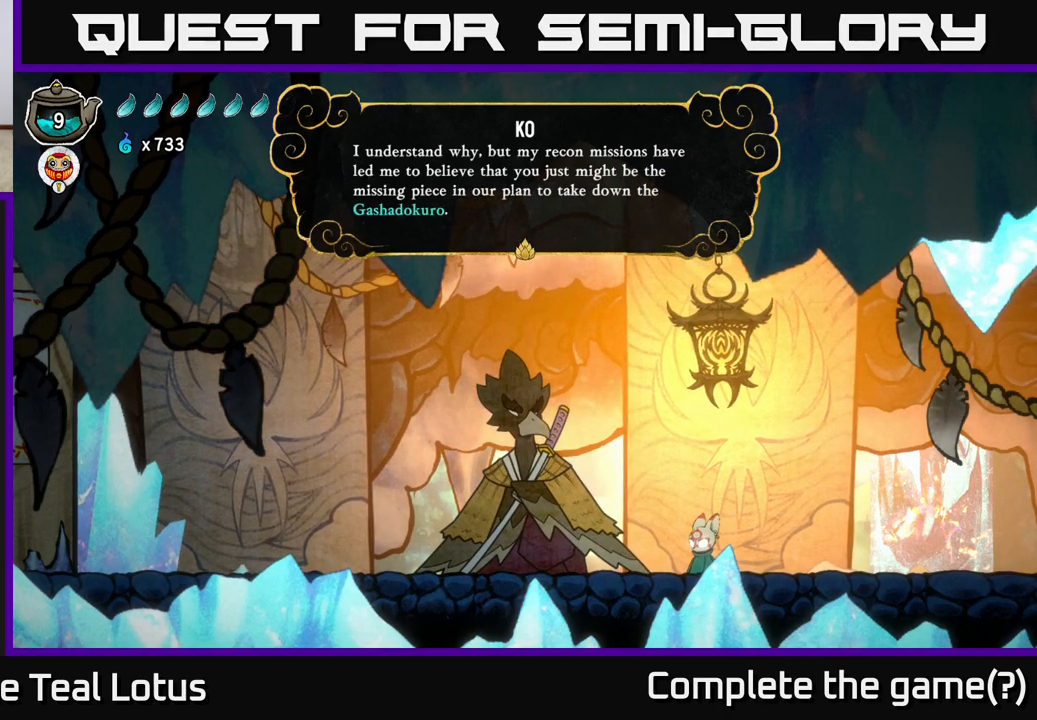
{"buttons": [], "left_stick": "center", "right_stick": "center", "events": []}
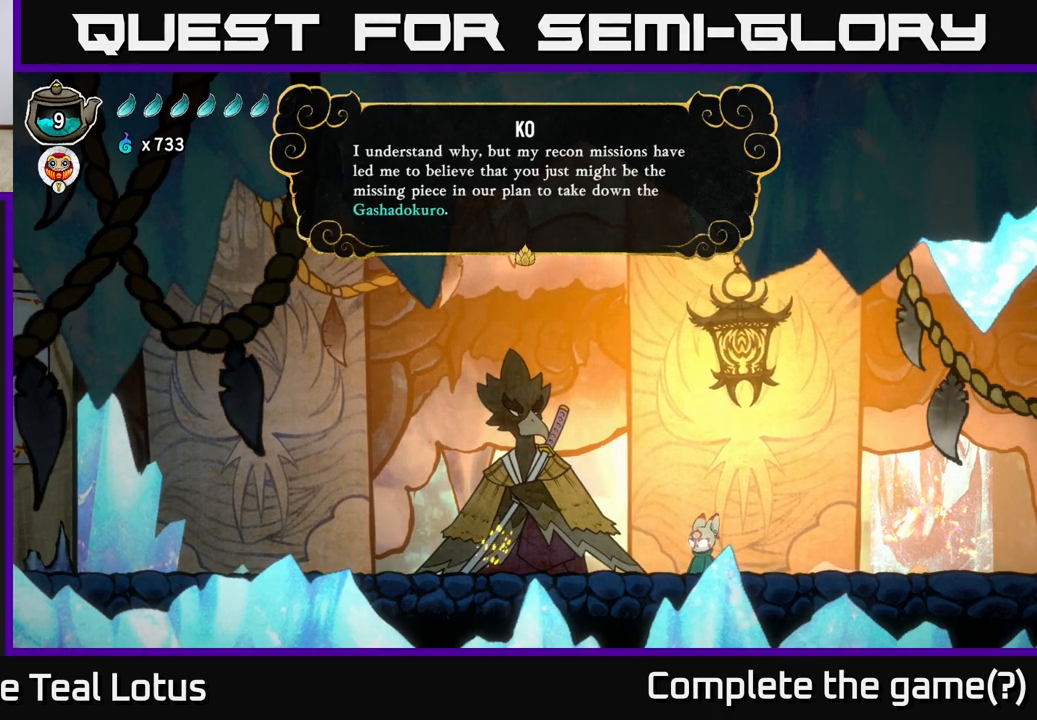
{"buttons": [], "left_stick": "down-left", "right_stick": "center", "events": [[167, "left_stick", "right"], [400, "left_stick", "center"], [467, "left_stick", "down-left"]]}
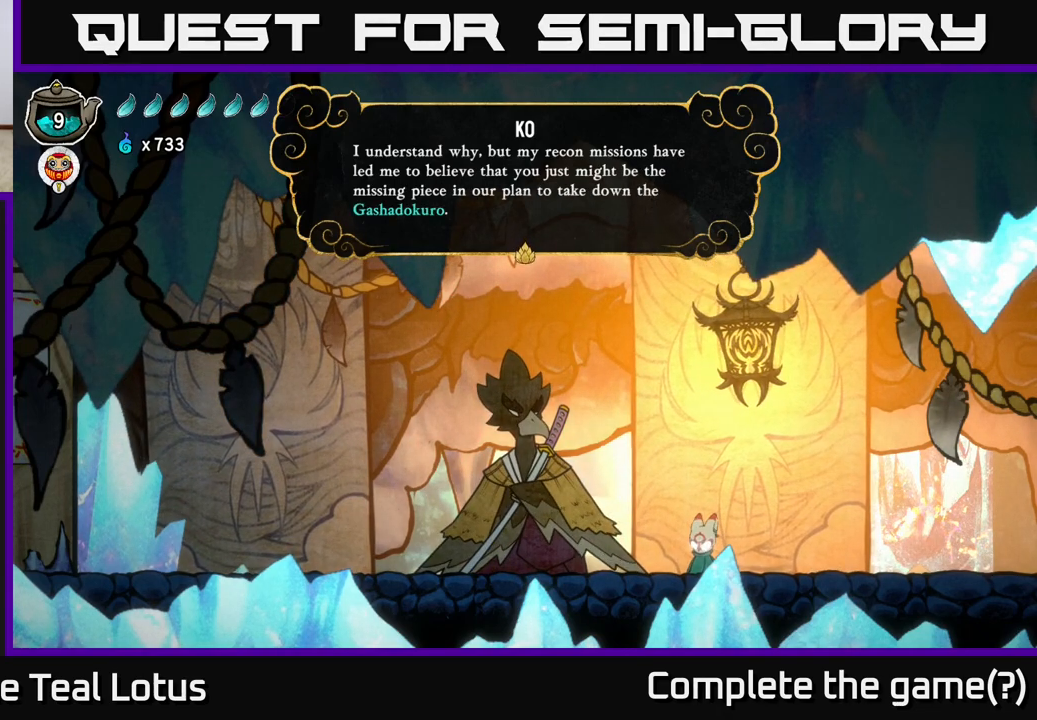
{"buttons": [], "left_stick": "center", "right_stick": "center", "events": [[117, "left_stick", "center"]]}
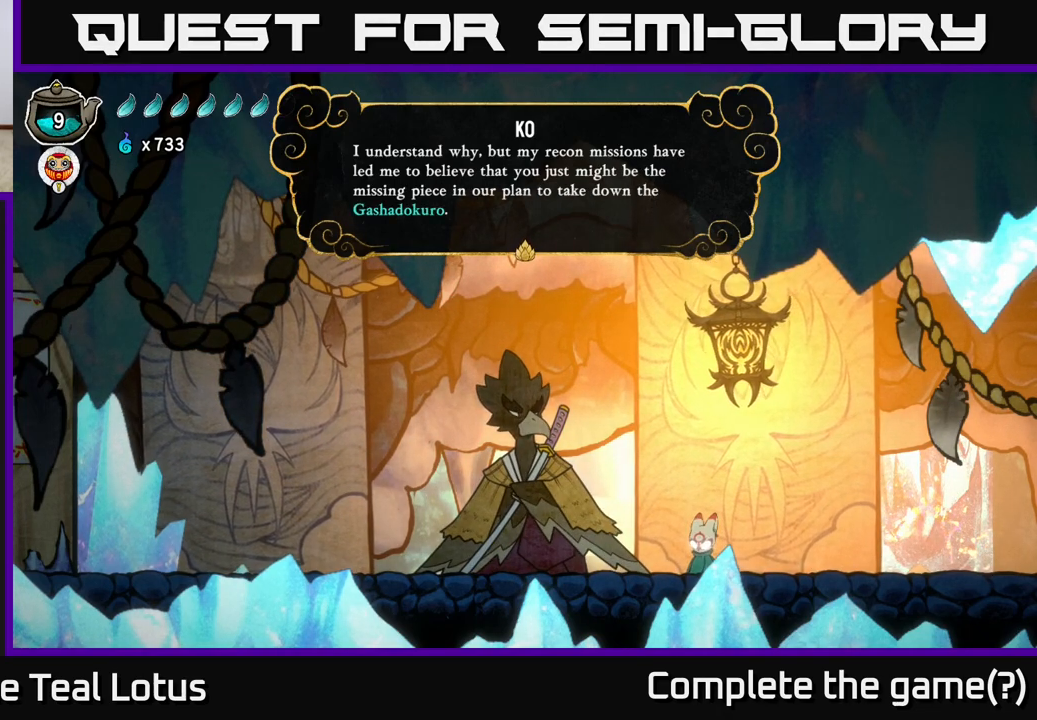
{"buttons": [], "left_stick": "center", "right_stick": "center", "events": [[217, "A", "down"], [433, "A", "up"]]}
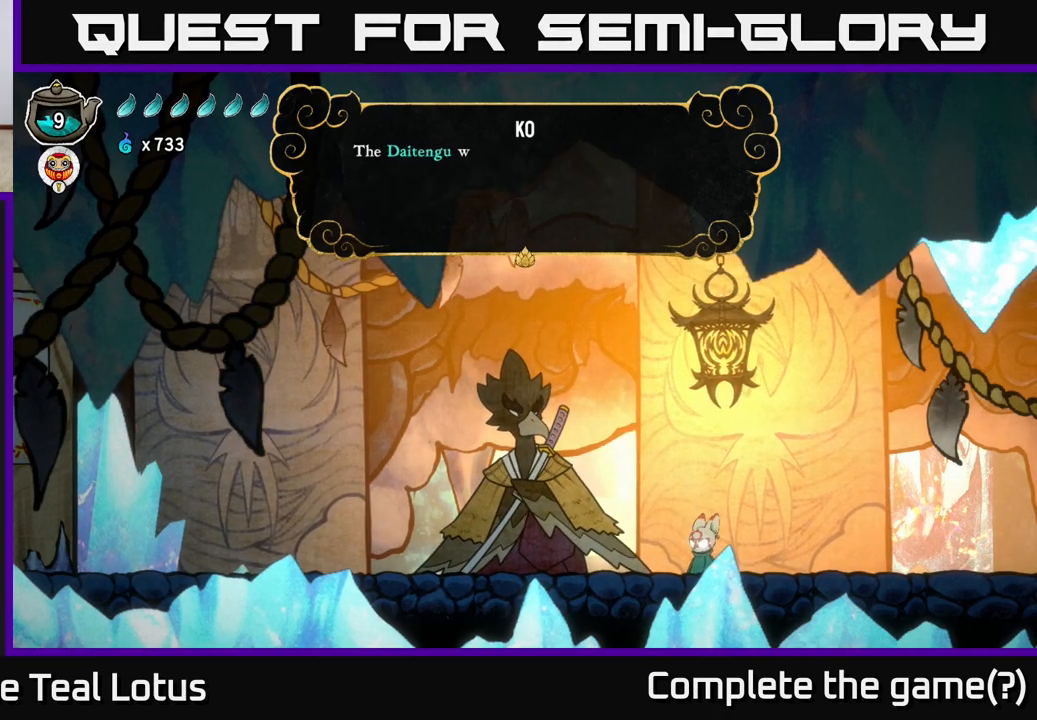
{"buttons": [], "left_stick": "center", "right_stick": "center", "events": []}